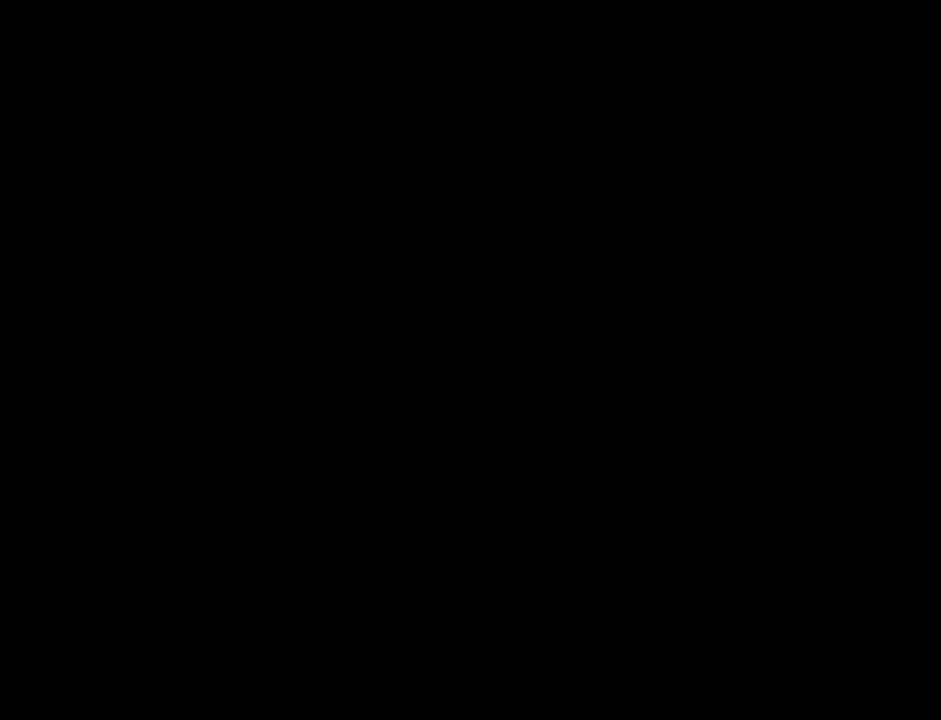
Gameplay with keyboard; each line is a JSON object with the keys held at the frame after it. "events" lists presses ("down") and releases ("up") of ".", "/", "a", "comma", "d", "minus", "num0", "num1", "num2", "num3", "num4", "num5", "num6", "num7", "num8", "num9", "return", "s", "space" and "w" between this image and that frame as [ms after this image, input, new state], when the widget could be followed in between. No other keys are recorded. Mouse input is not recorded.
{"keys": [], "events": []}
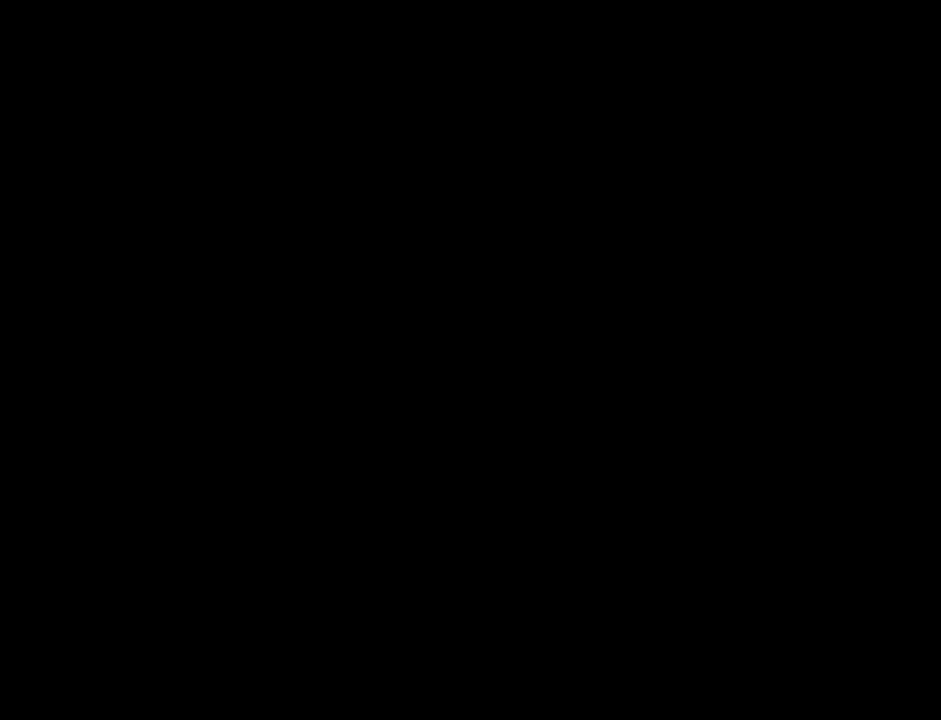
{"keys": [], "events": []}
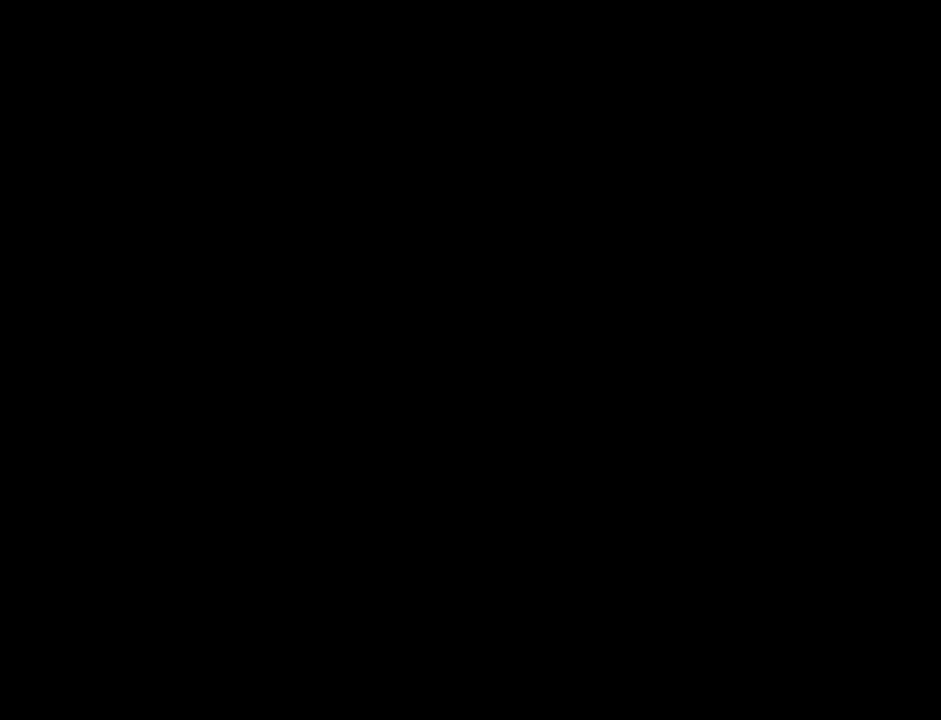
{"keys": [], "events": []}
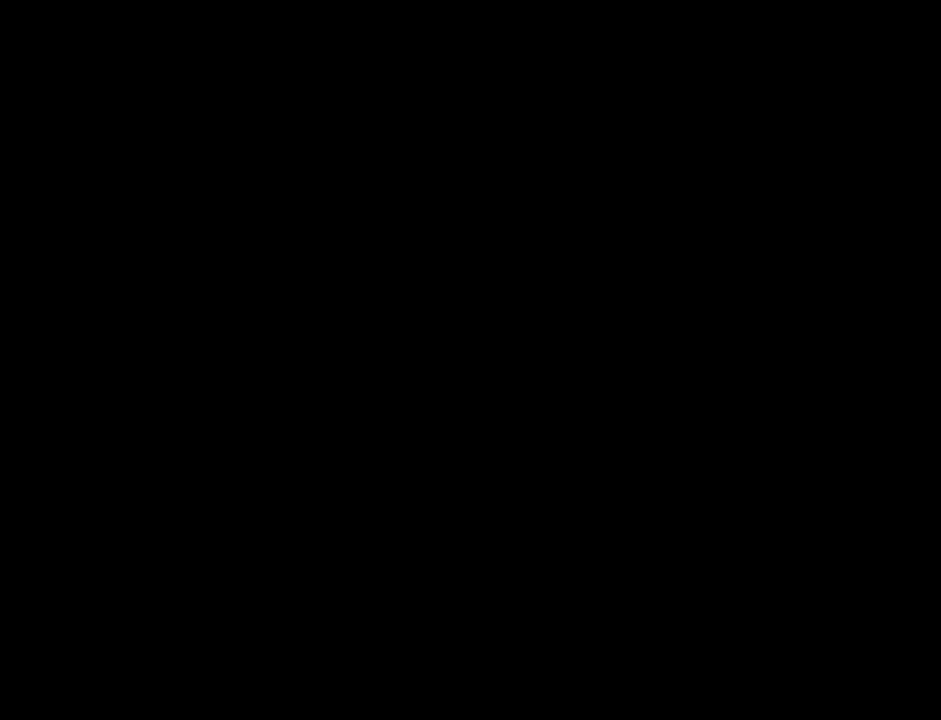
{"keys": [], "events": []}
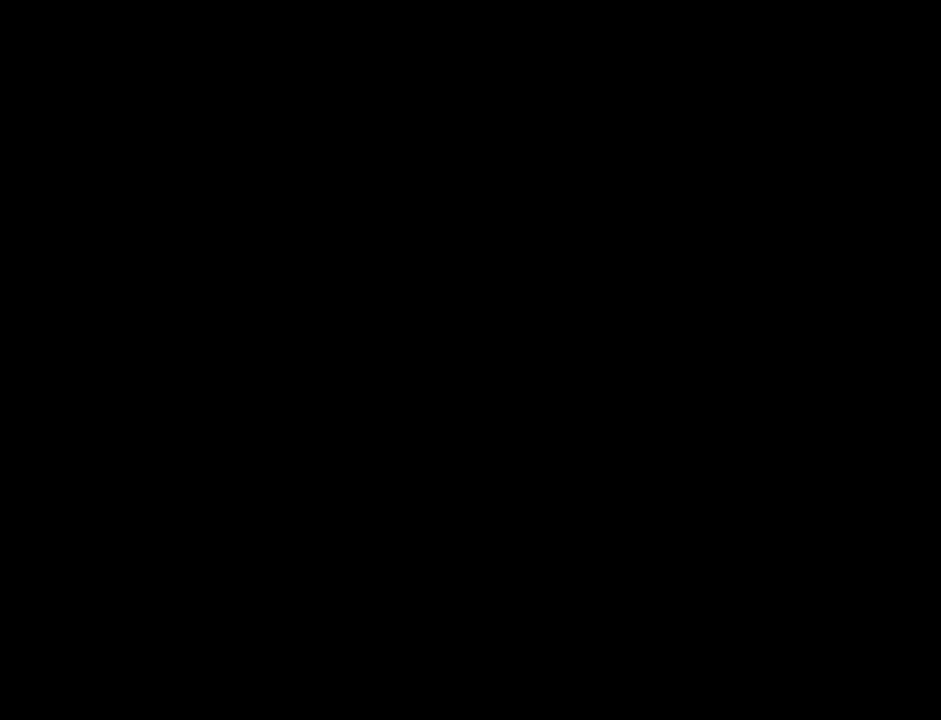
{"keys": [], "events": []}
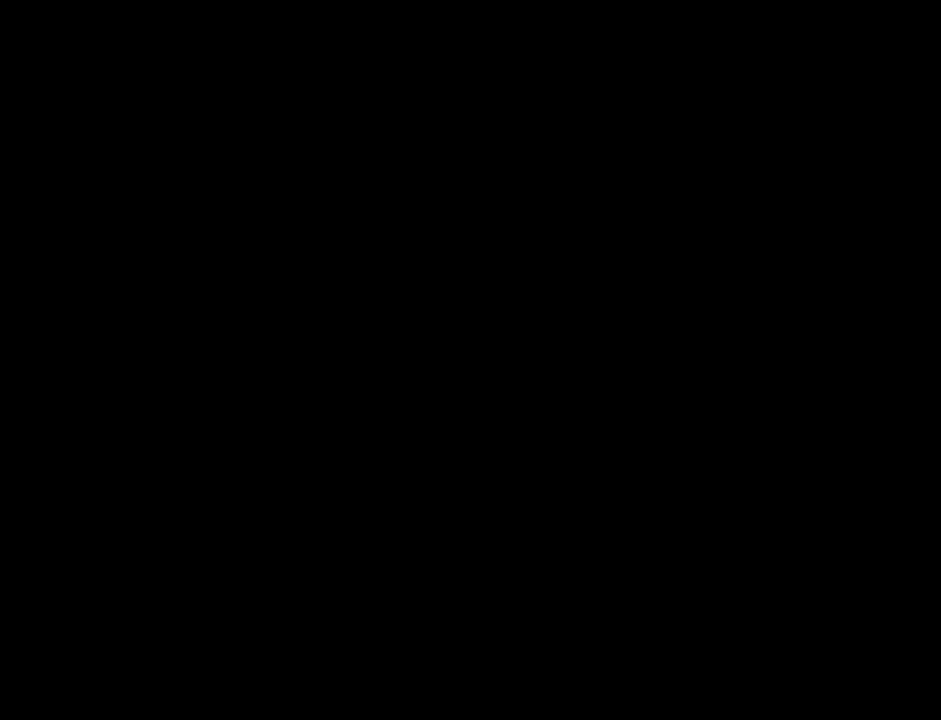
{"keys": [], "events": []}
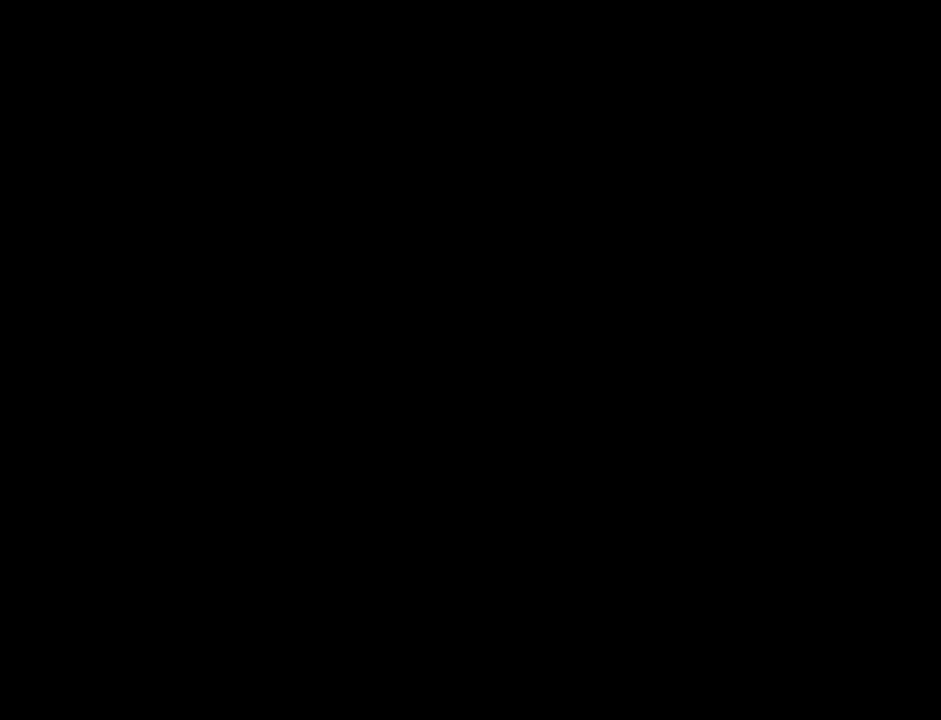
{"keys": [], "events": []}
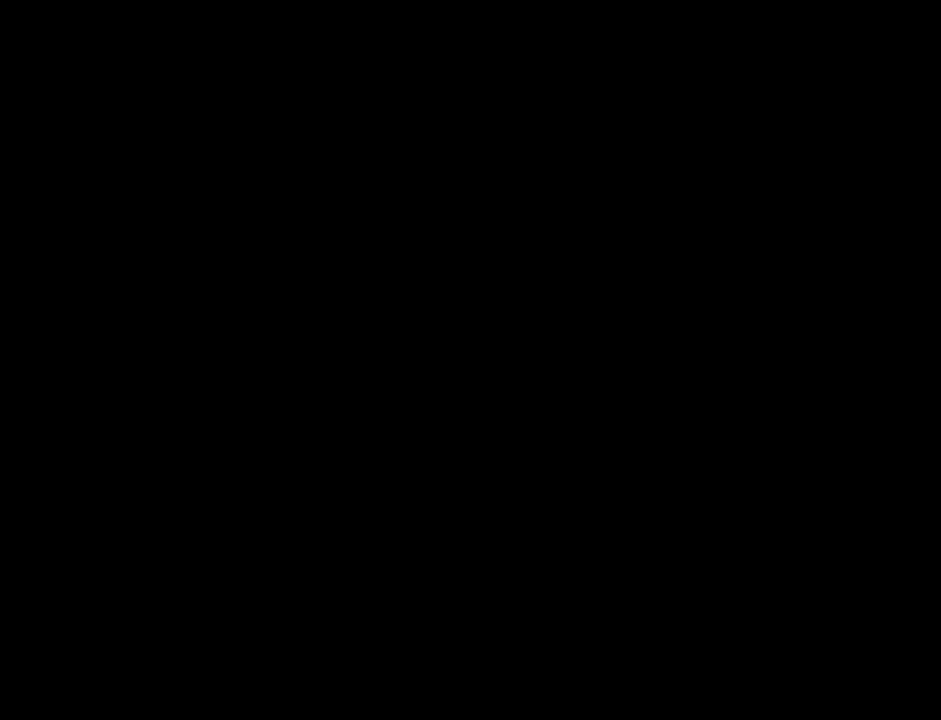
{"keys": ["num2"], "events": [[467, "num2", "down"]]}
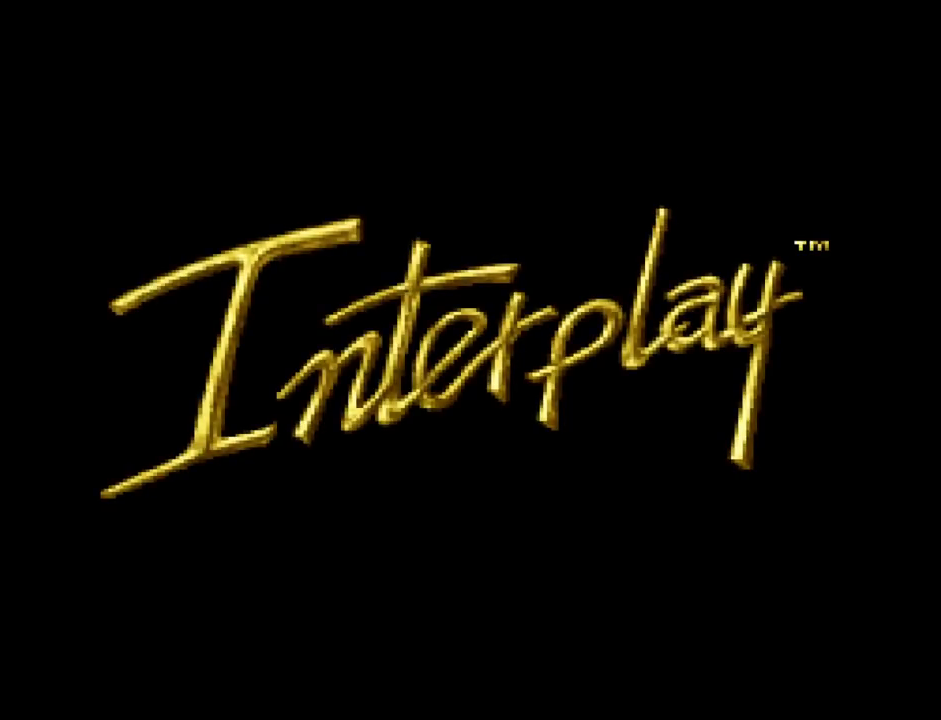
{"keys": [], "events": [[67, "num2", "up"], [200, "num2", "down"], [233, "num2", "up"], [383, "num2", "down"], [433, "num2", "up"]]}
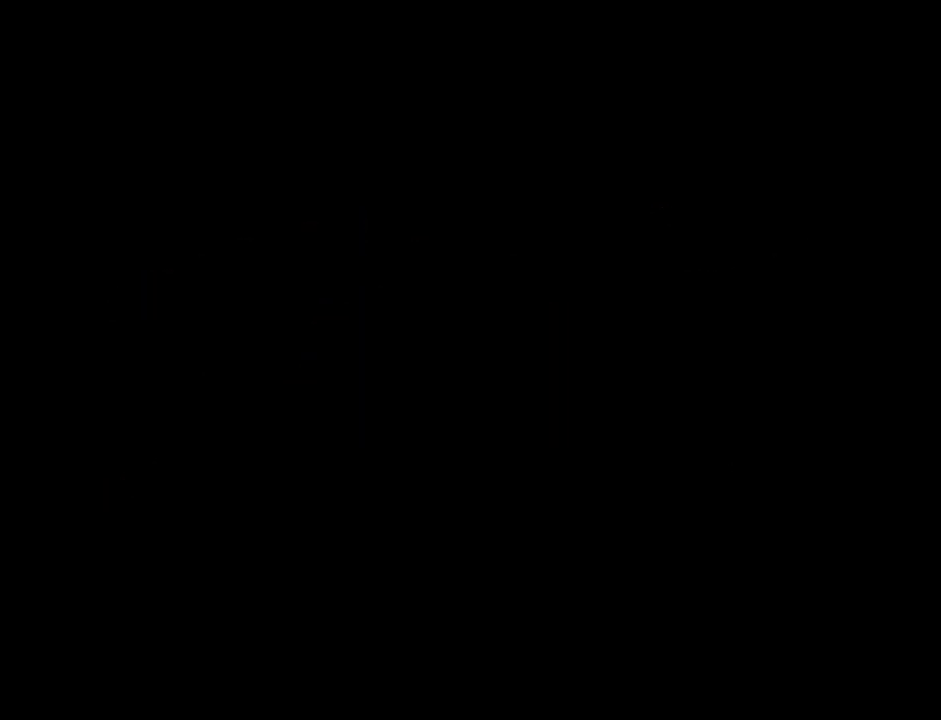
{"keys": [], "events": [[83, "num2", "down"], [117, "num2", "up"]]}
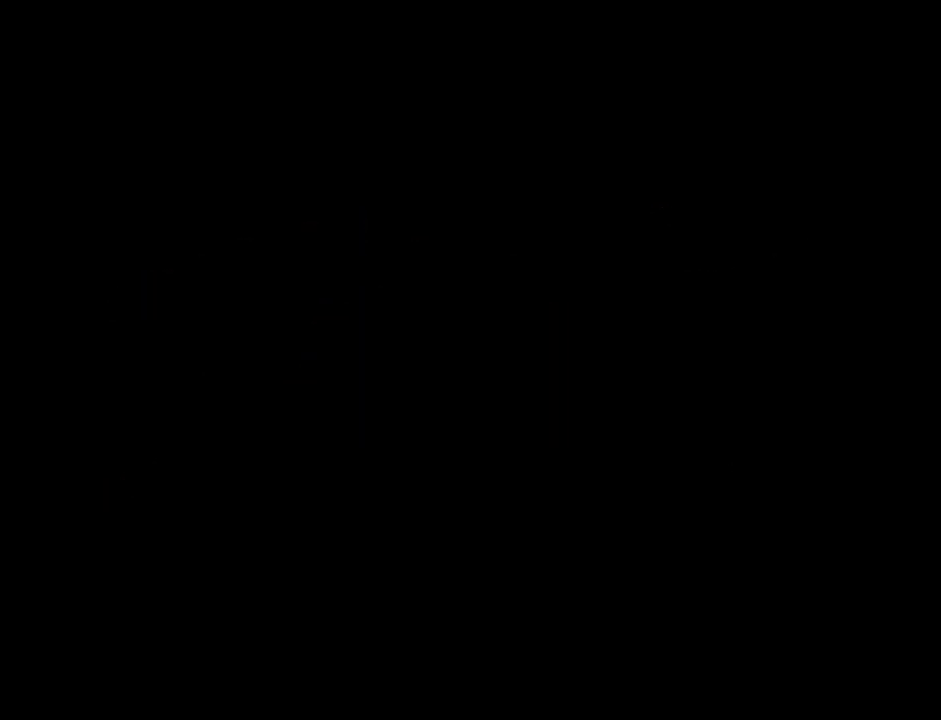
{"keys": [], "events": []}
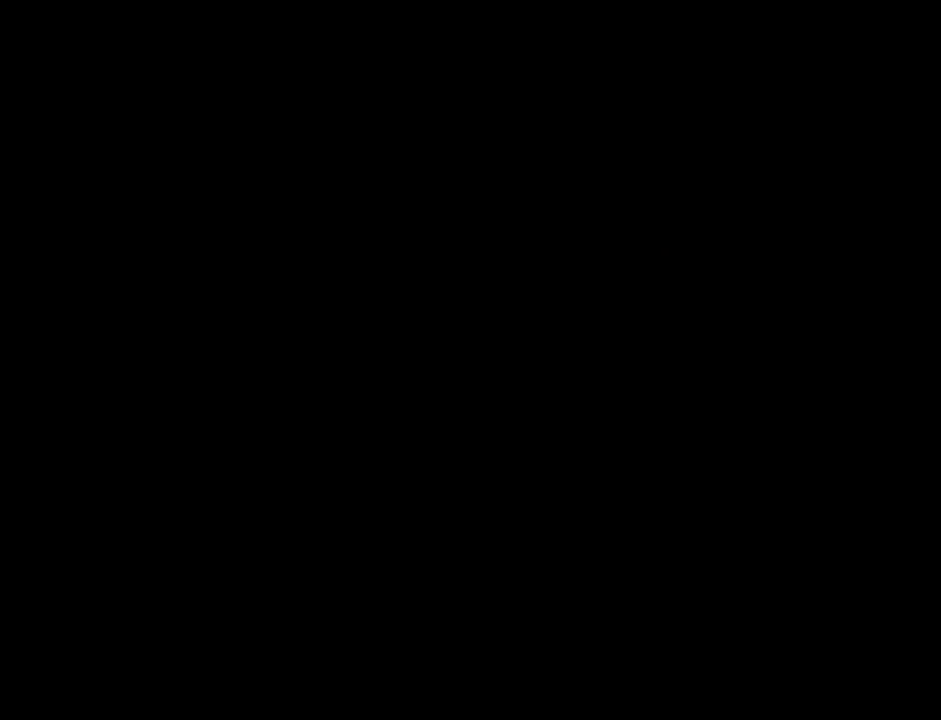
{"keys": [], "events": []}
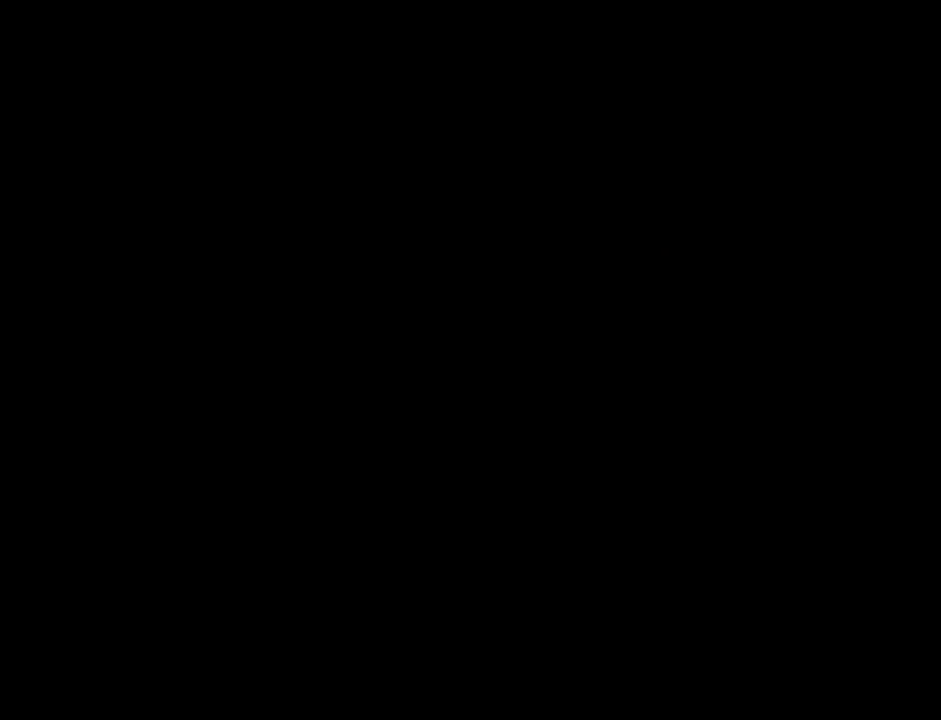
{"keys": [], "events": []}
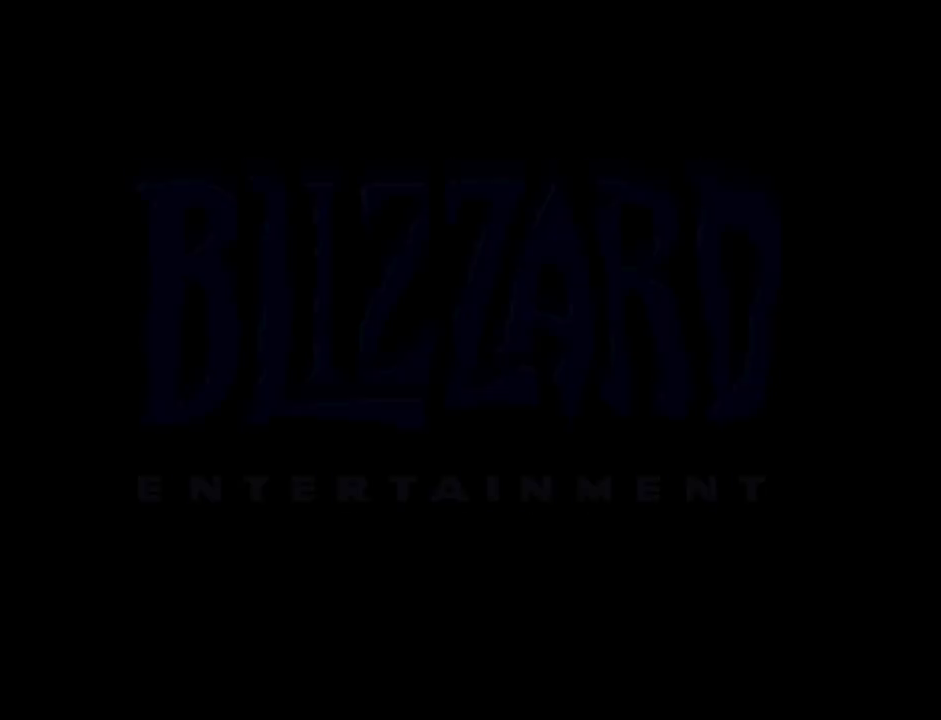
{"keys": ["num2"], "events": [[500, "num2", "down"]]}
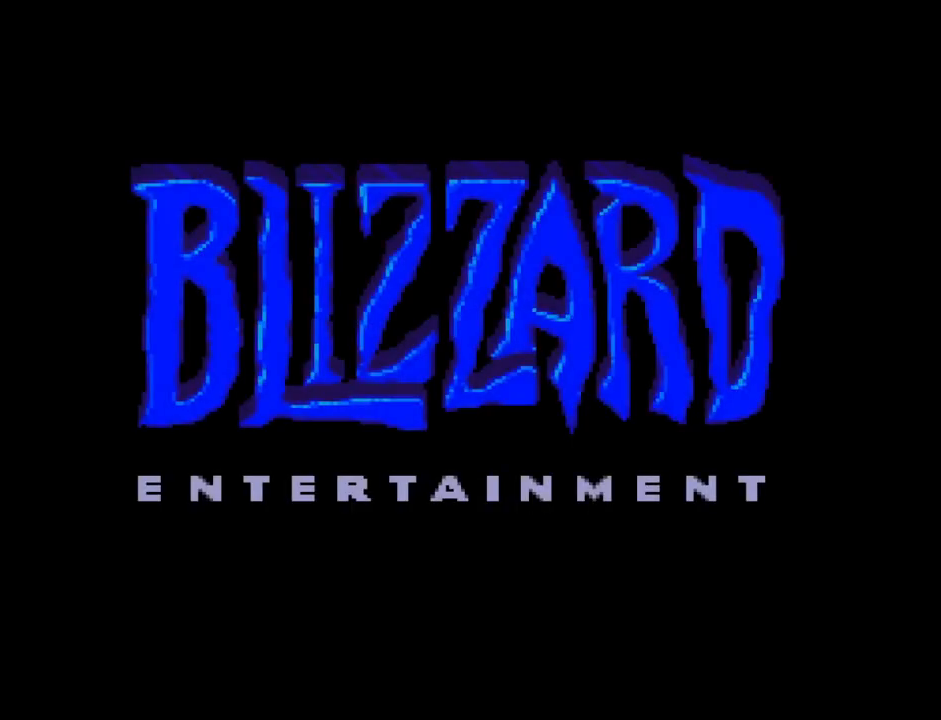
{"keys": [], "events": [[100, "num2", "up"], [200, "num2", "down"], [250, "num2", "up"], [333, "num2", "down"], [383, "num2", "up"]]}
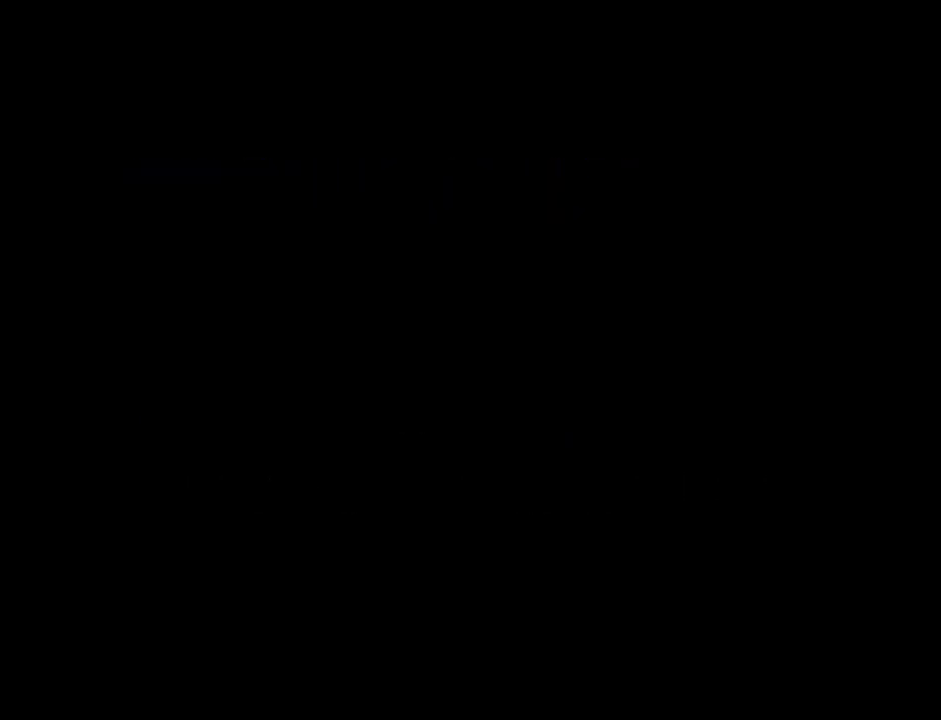
{"keys": [], "events": []}
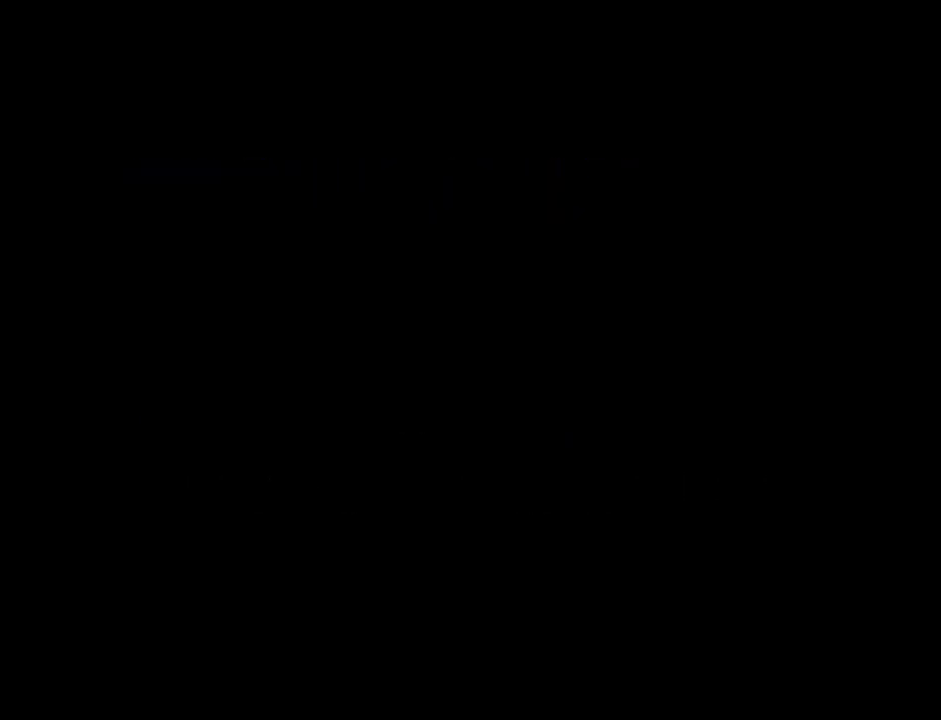
{"keys": [], "events": []}
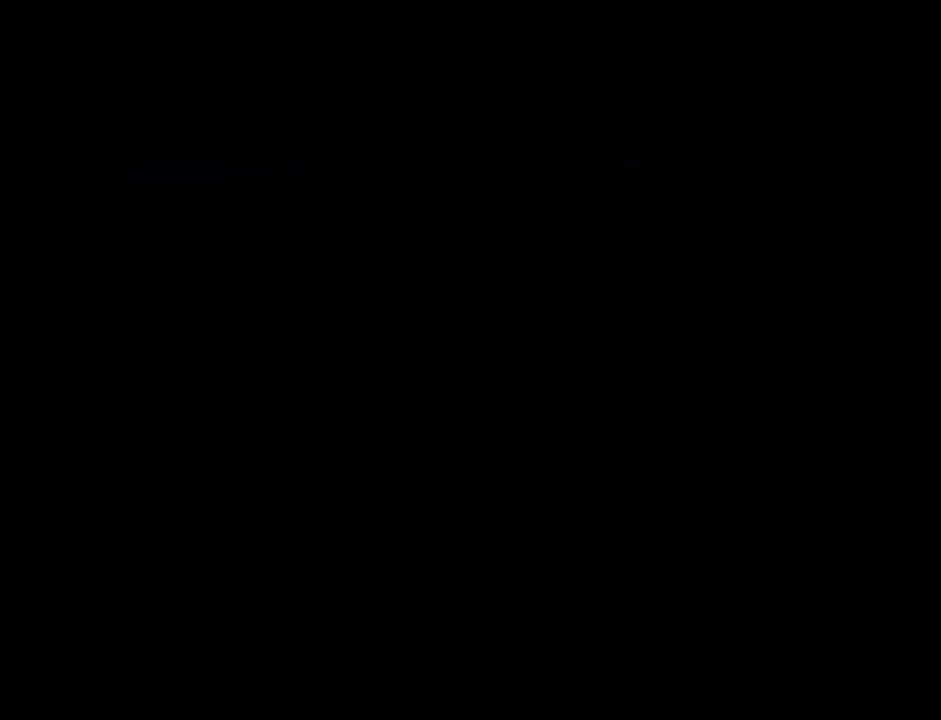
{"keys": [], "events": []}
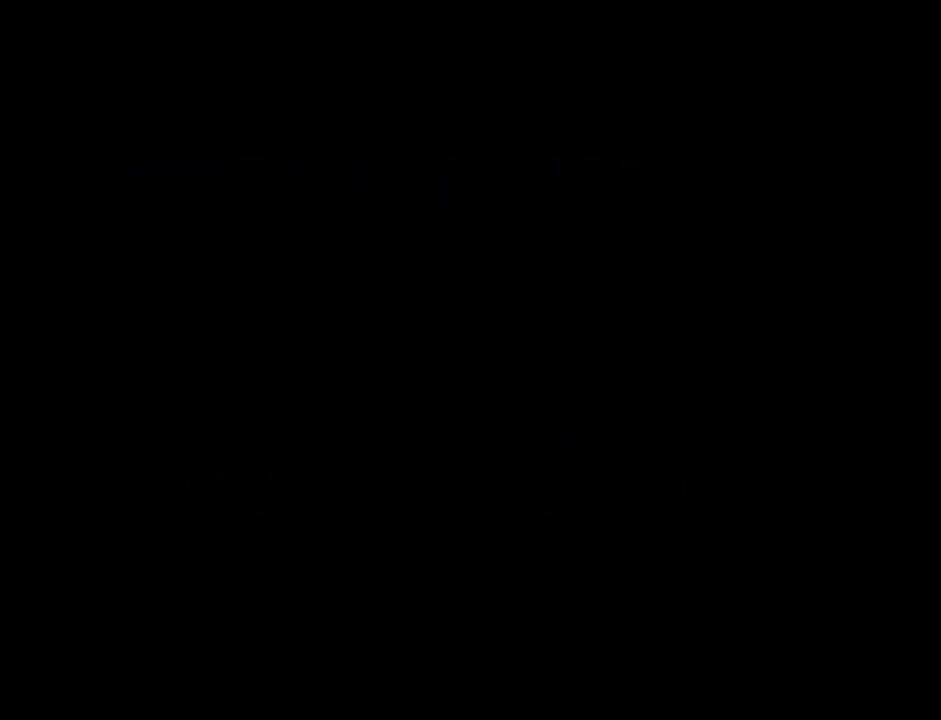
{"keys": [], "events": []}
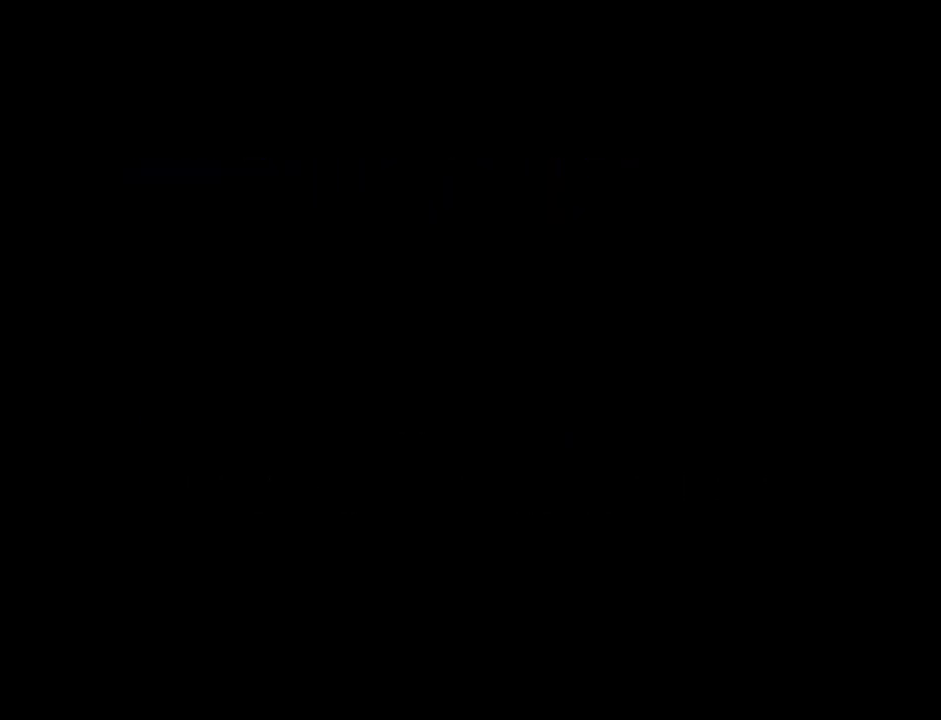
{"keys": [], "events": []}
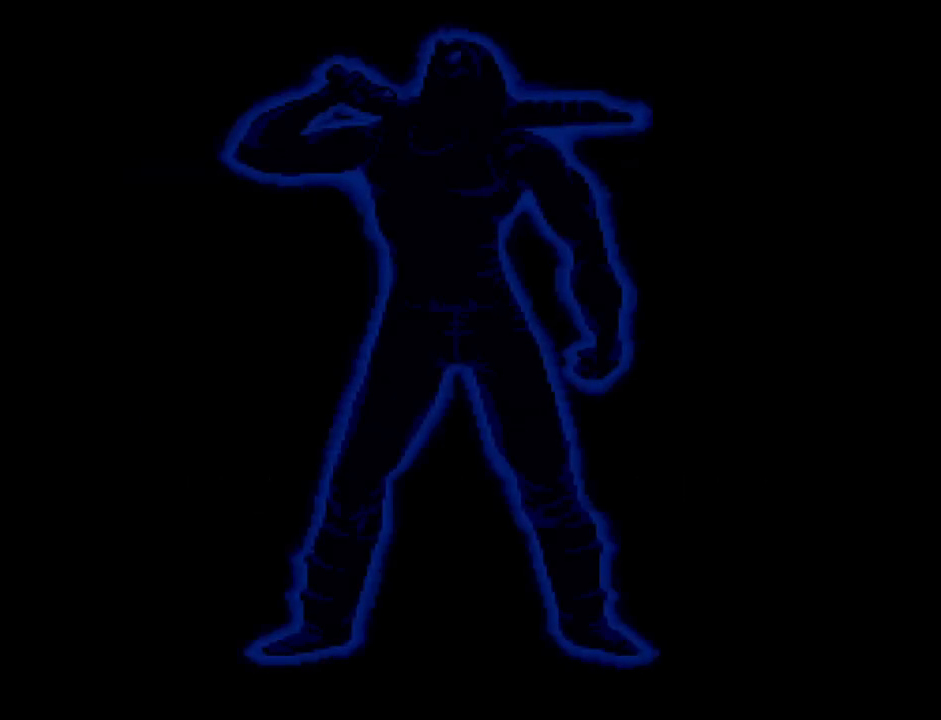
{"keys": [], "events": [[167, "num2", "down"], [200, "num2", "up"], [333, "num2", "down"], [383, "num2", "up"]]}
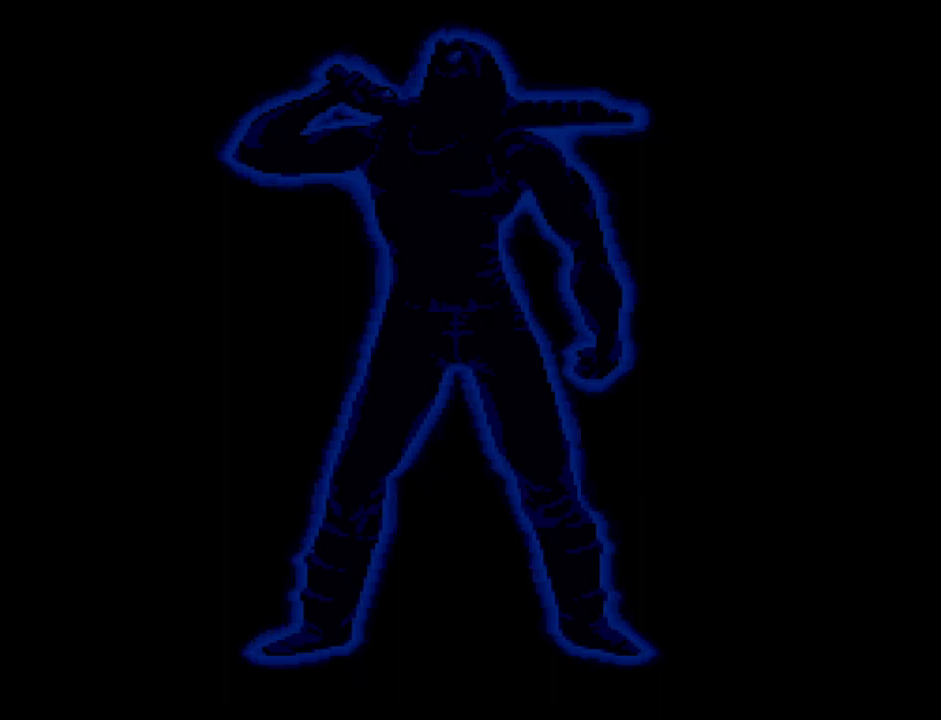
{"keys": [], "events": []}
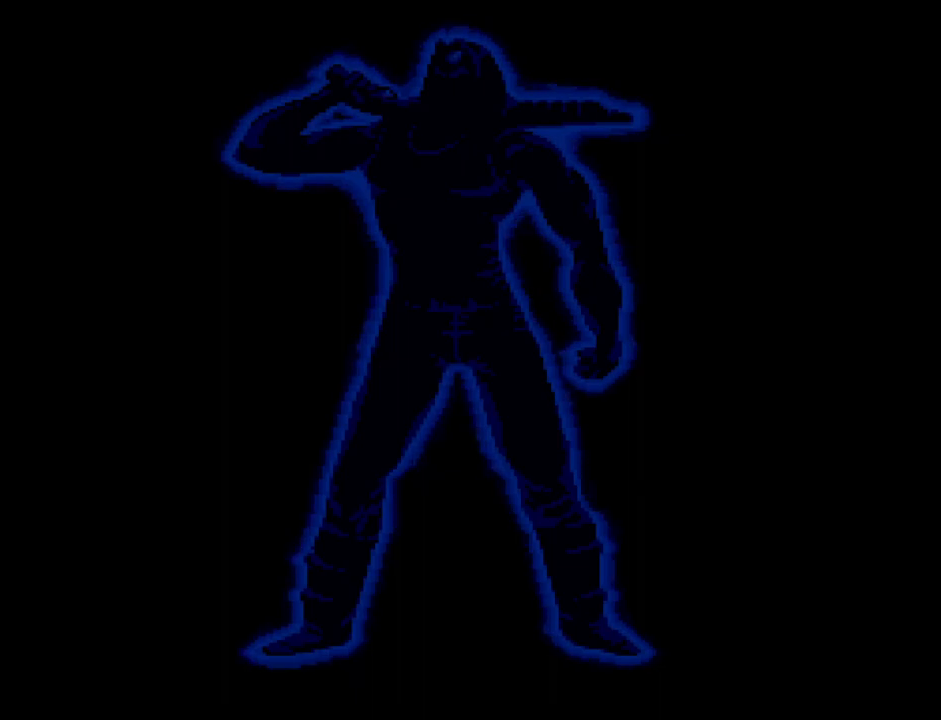
{"keys": [], "events": []}
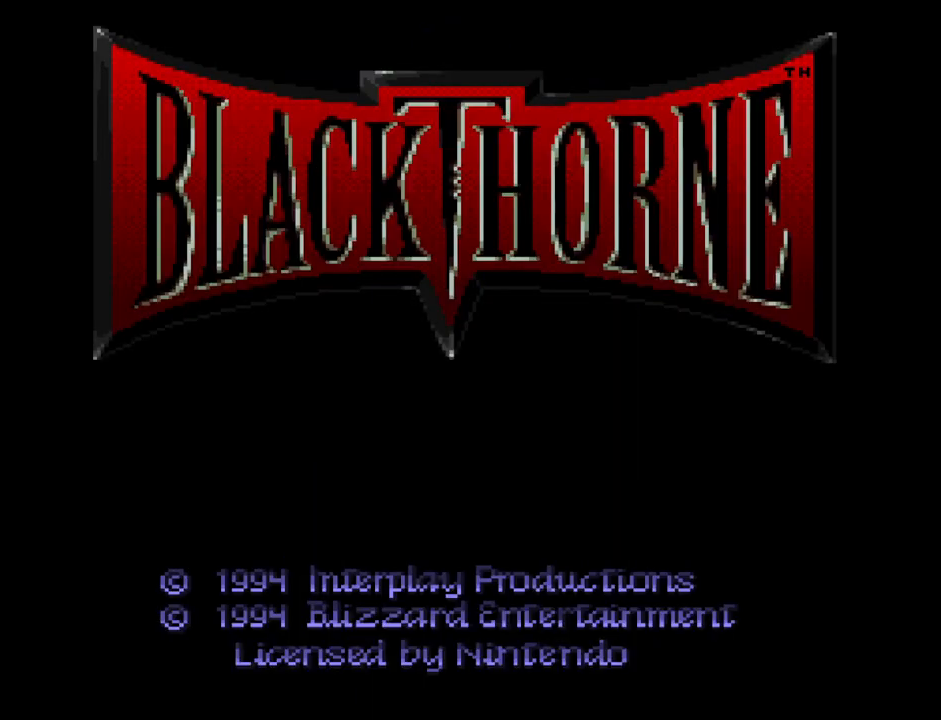
{"keys": [], "events": []}
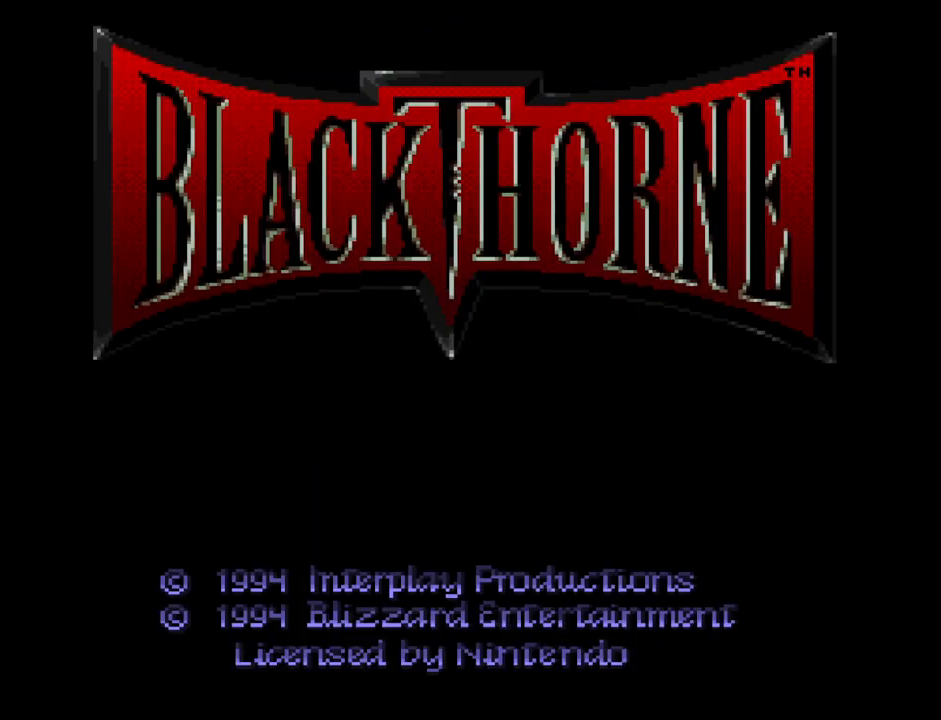
{"keys": [], "events": []}
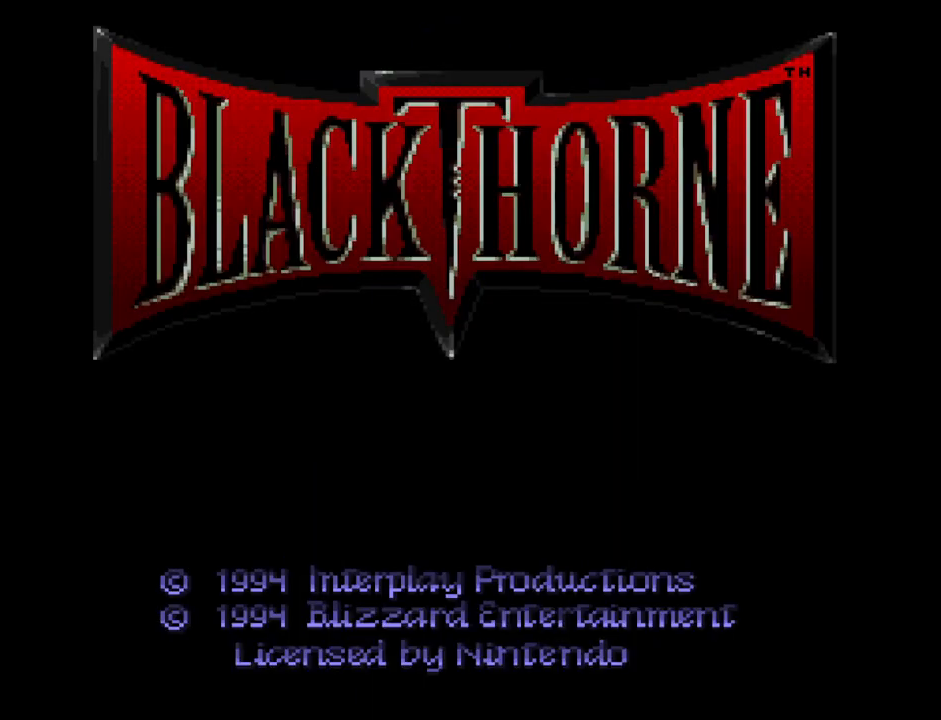
{"keys": [], "events": []}
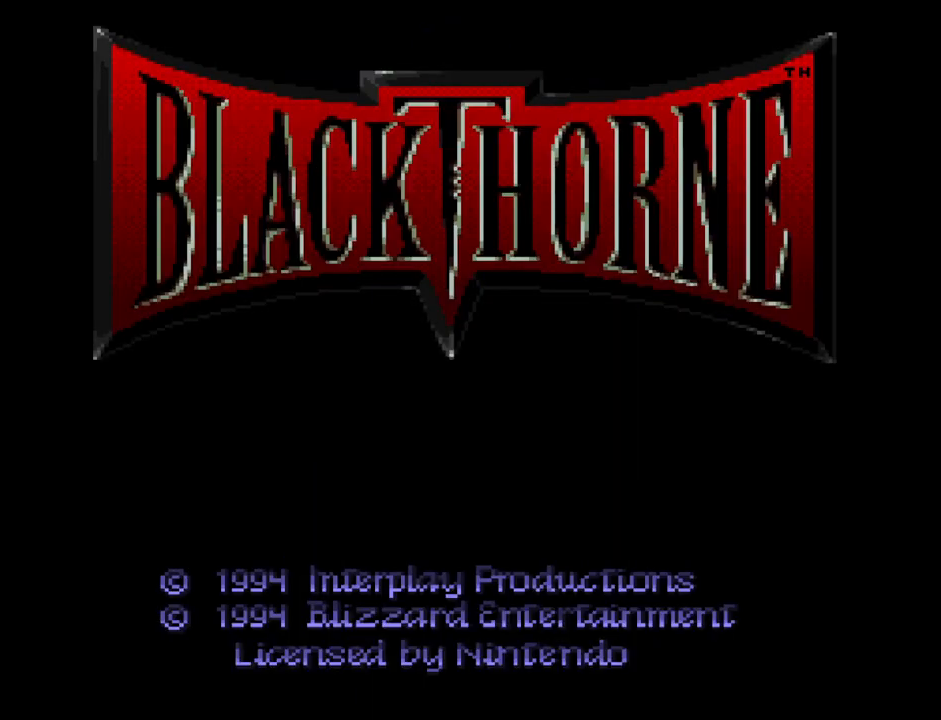
{"keys": [], "events": []}
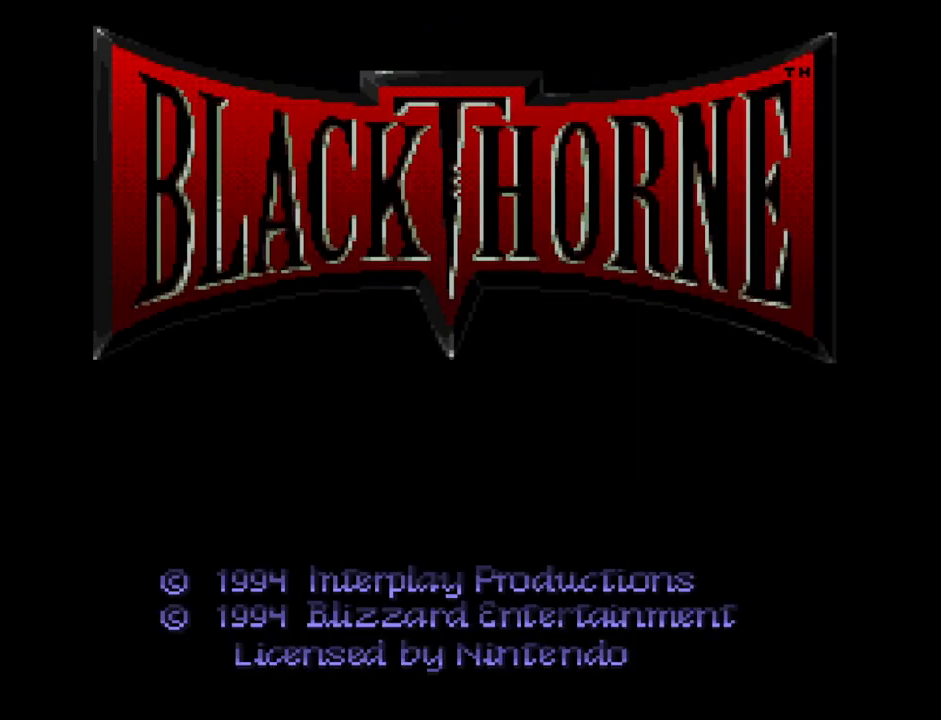
{"keys": [], "events": []}
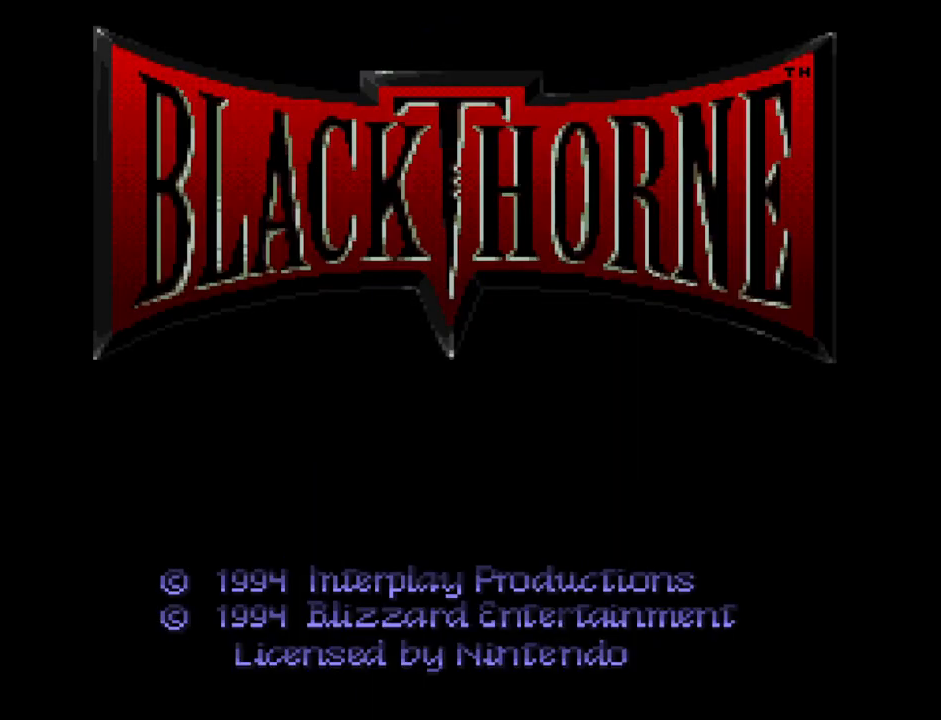
{"keys": [], "events": [[367, "s", "down"], [417, "s", "up"]]}
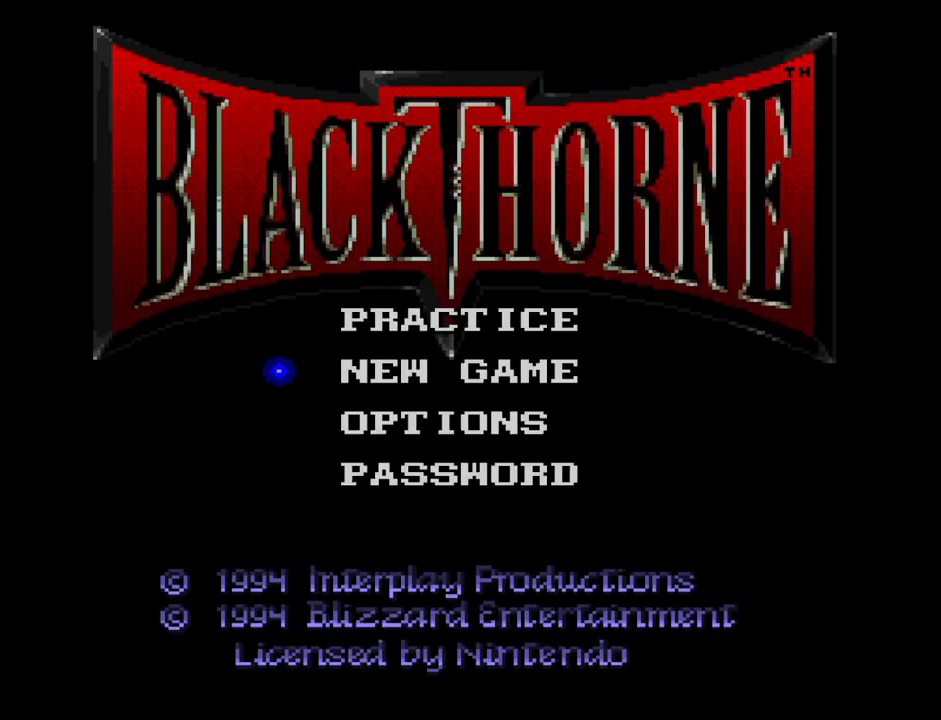
{"keys": [], "events": [[283, ".", "down"], [283, "num2", "down"], [483, ".", "up"], [483, "num2", "up"]]}